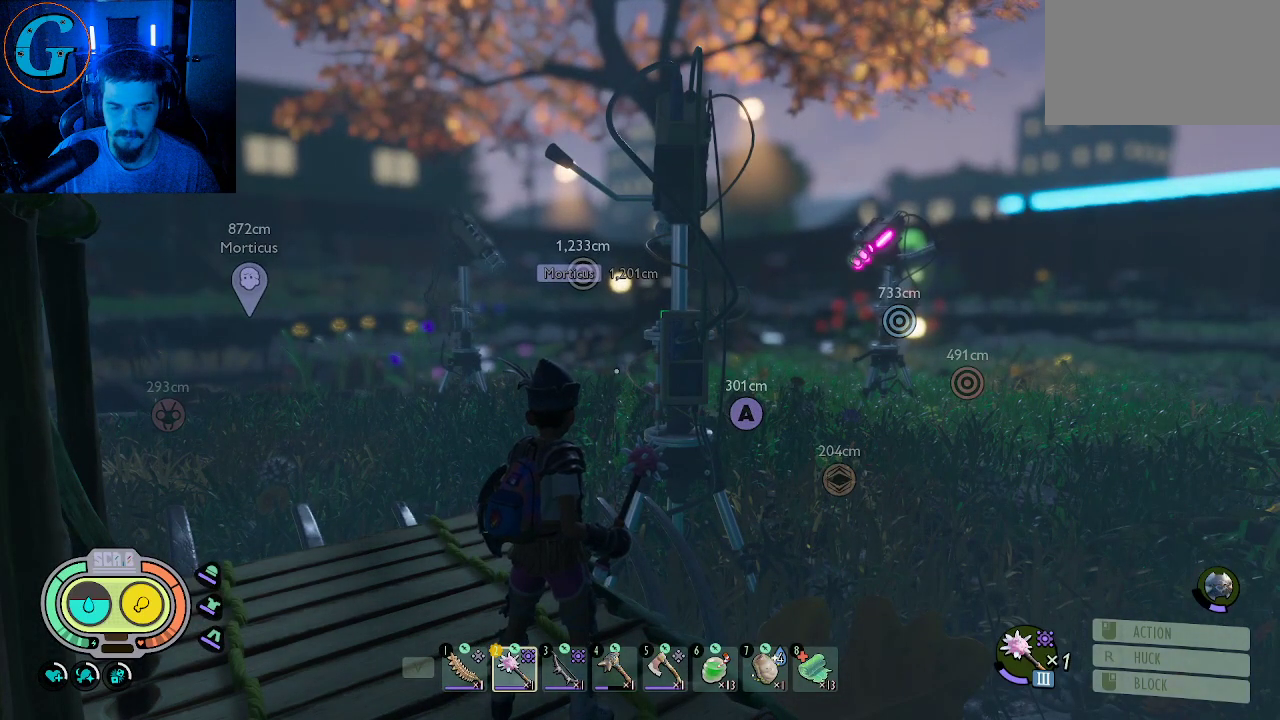
Gameplay with keyboard and mouse; each line is a JSON object with the keys and mouse buttons held at the frame after it. "events" lists presses ("down") and releases ("up") of "1", "2", "3", "4", "5", "a", "alt", "c", "caps_lock", "ctrl", "d", "e", "f", "g", "q", "r", "s", "shift", "space", "t", "tab", "v", "w", "x", "z", "mouse_left", "mouse_wheel" and "mouse_right" between this image and that frame as [ms after this image, input, new state], when the widget could be followed in between. "mouse_left", "mouse_wheel", "mouse_right" = the "left", "wheel", "right" buttons of the "mouse" list. No other keys are recorded. "wheel" means that the mouse wheel is clicked or scrolled. "mouse_move" is the direction in which the mouse moves at that frame (one of eight, or "still"), when it could be read.
{"keys": [], "mouse": [], "mouse_move": "left", "events": []}
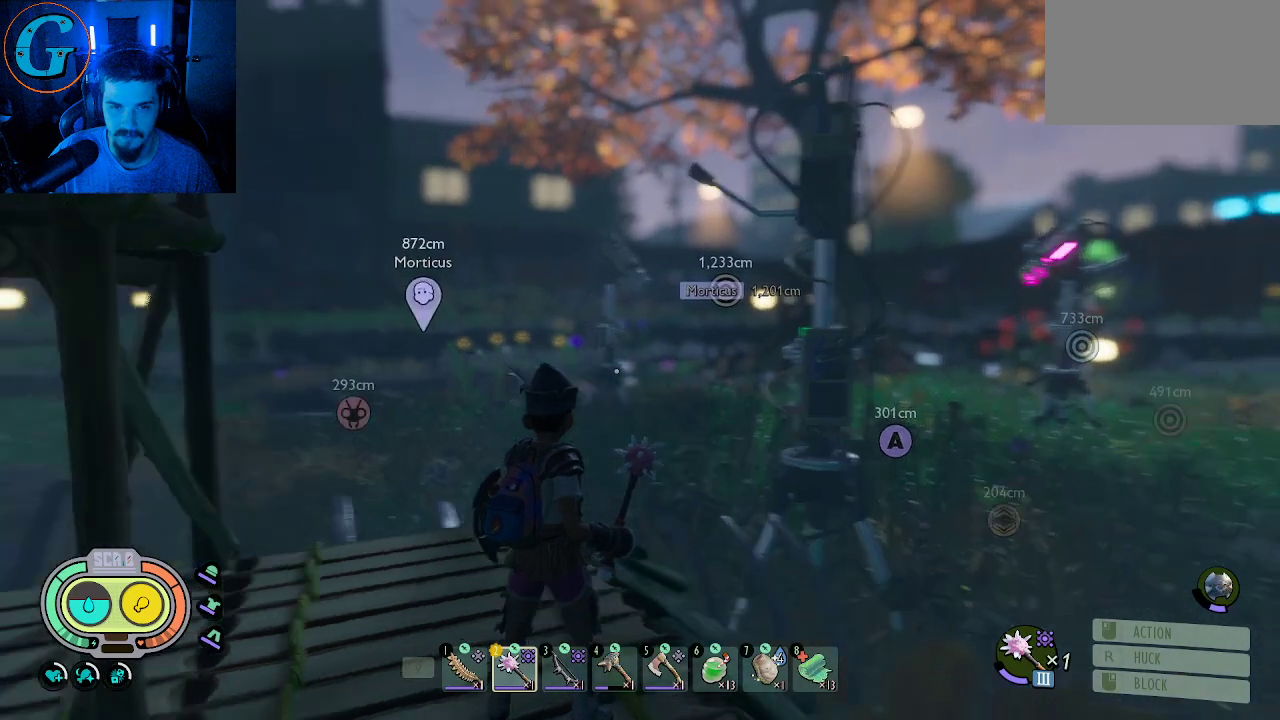
{"keys": ["d", "w"], "mouse": [], "mouse_move": "still", "events": [[166, "w", "down"], [483, "d", "down"]]}
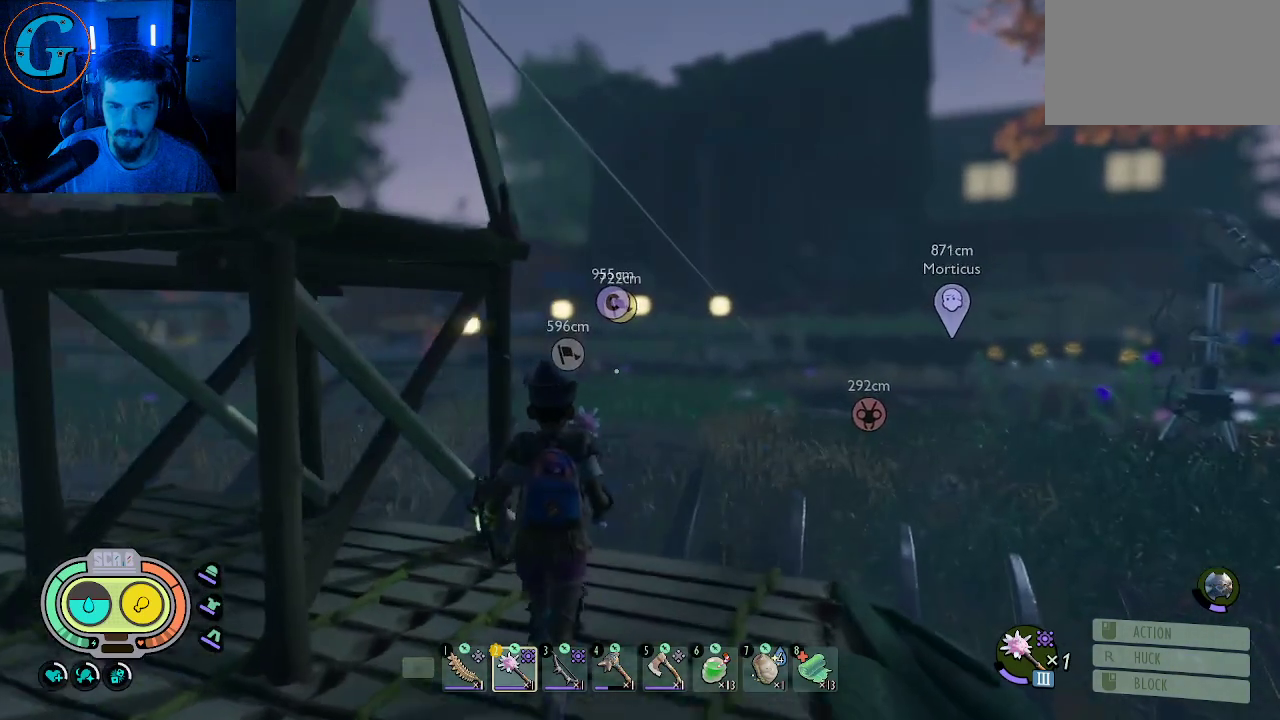
{"keys": [], "mouse": [], "mouse_move": "right", "events": [[366, "w", "up"], [400, "d", "up"]]}
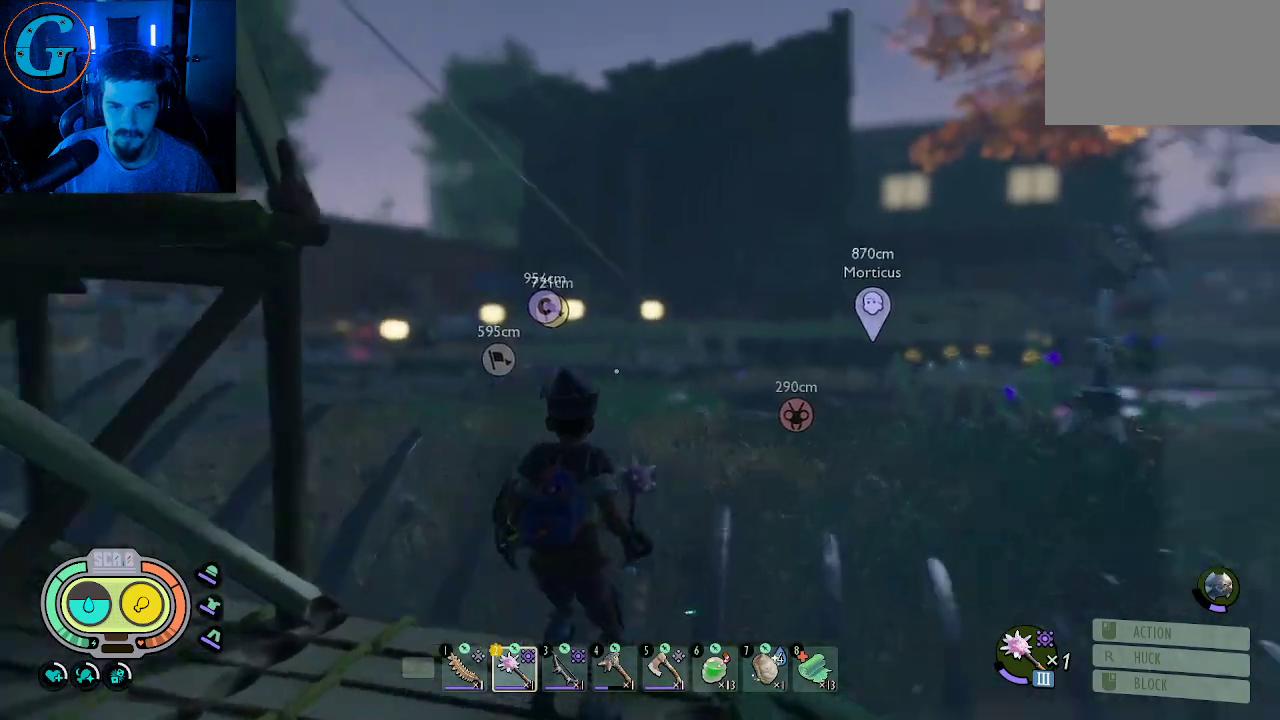
{"keys": [], "mouse": [], "mouse_move": "right", "events": []}
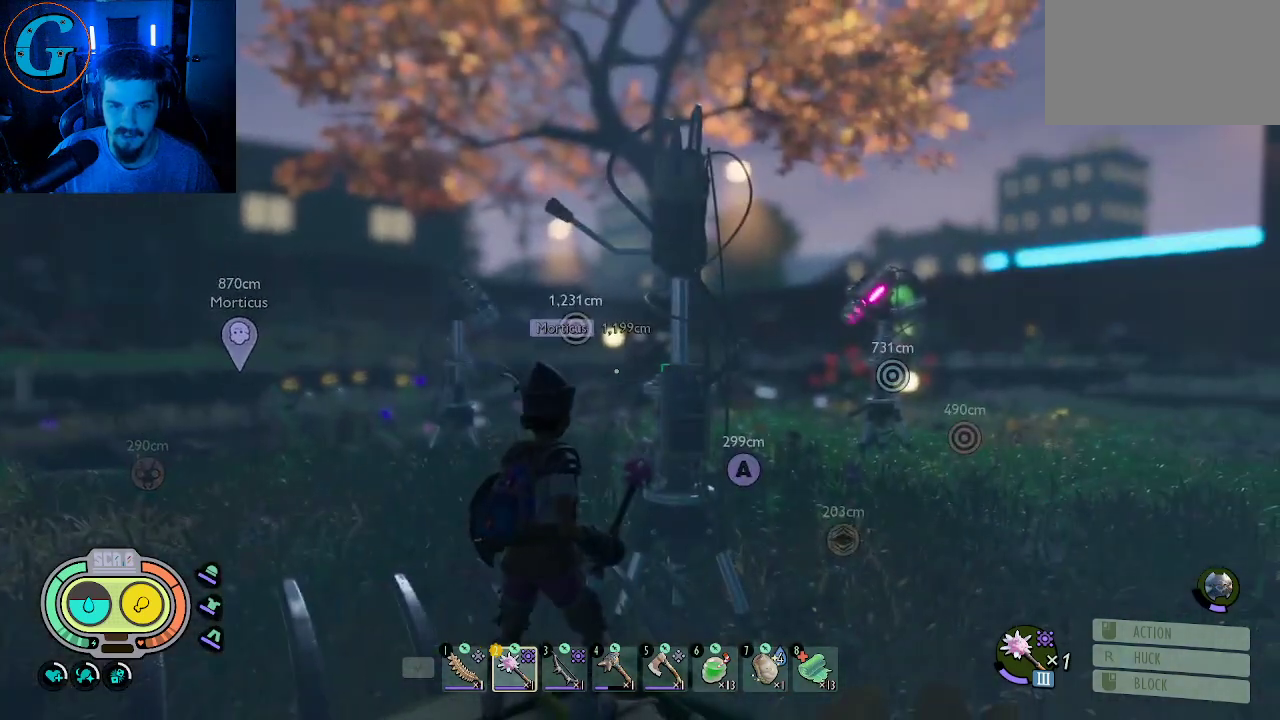
{"keys": [], "mouse": [], "mouse_move": "still", "events": []}
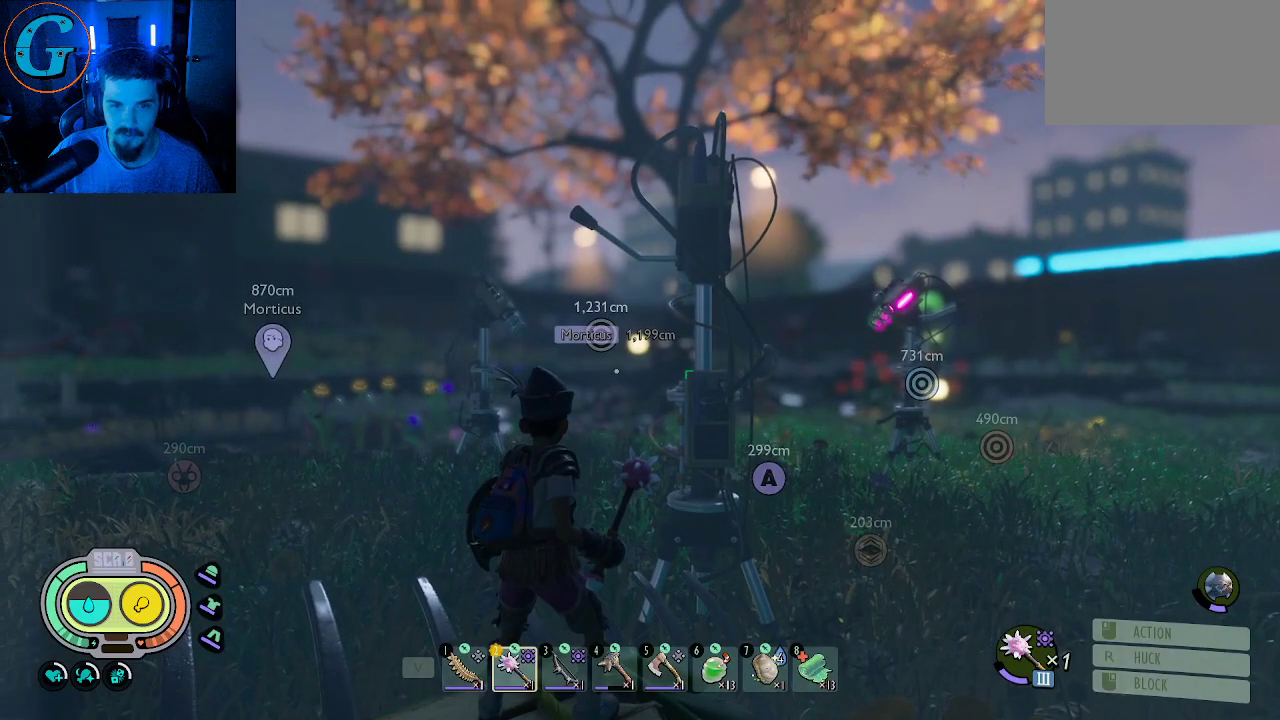
{"keys": [], "mouse": [], "mouse_move": "still", "events": []}
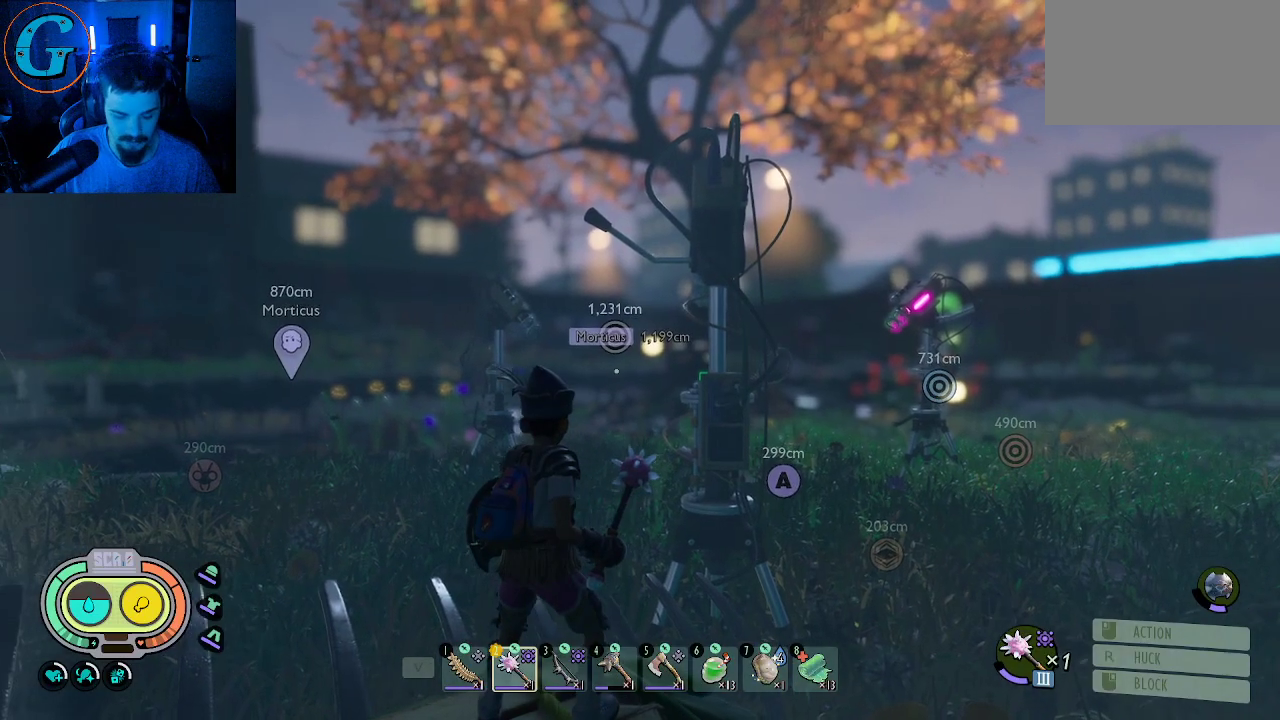
{"keys": [], "mouse": [], "mouse_move": "still", "events": []}
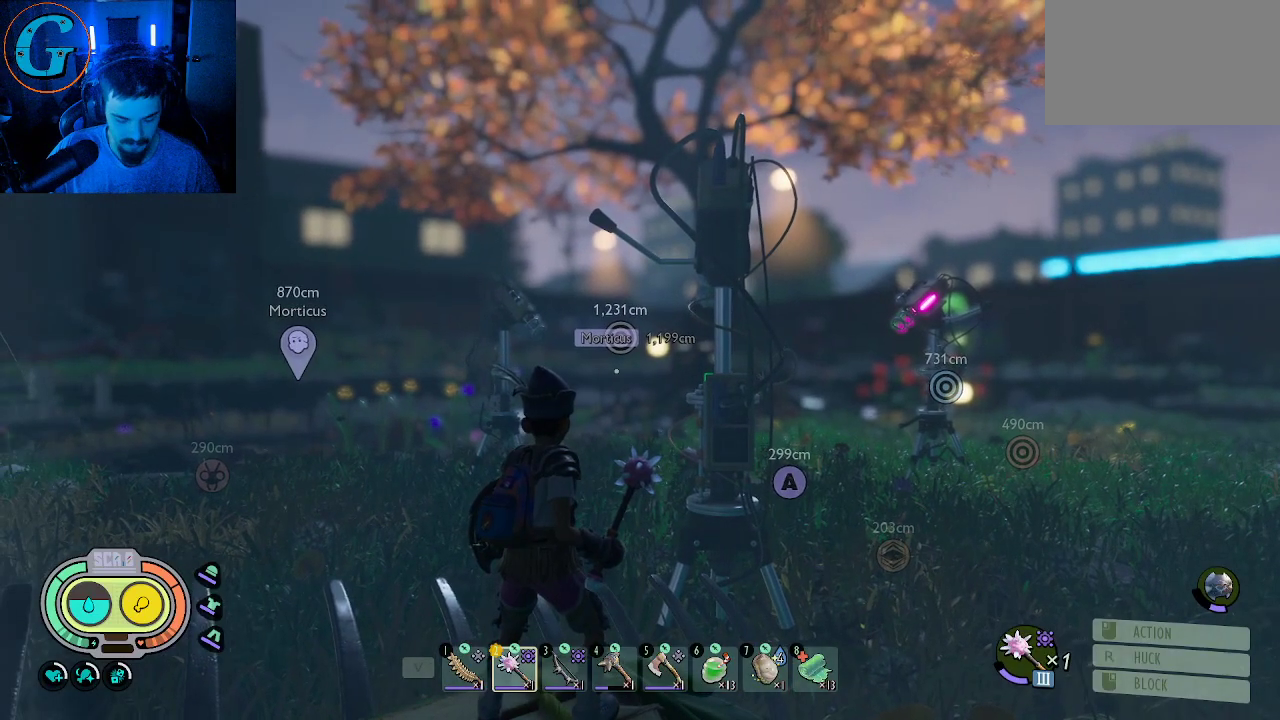
{"keys": [], "mouse": [], "mouse_move": "up-left", "events": [[300, "x", "down"], [383, "x", "up"]]}
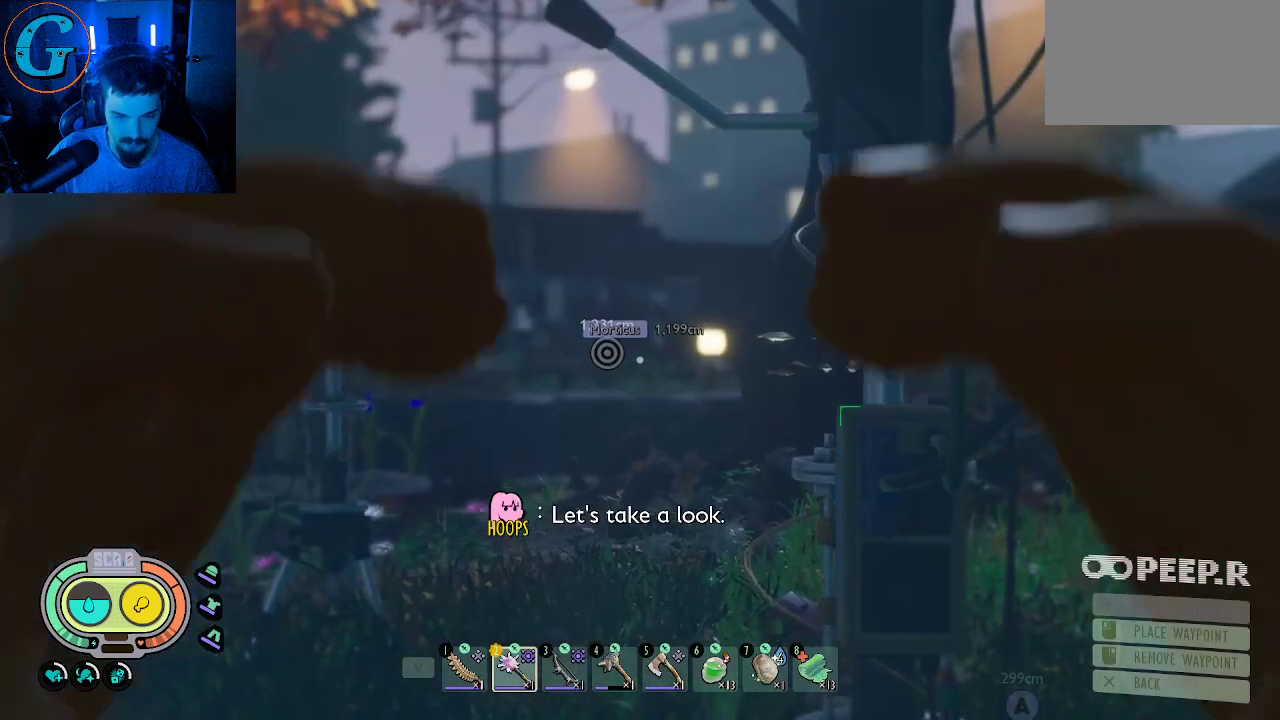
{"keys": [], "mouse": [], "mouse_move": "still", "events": []}
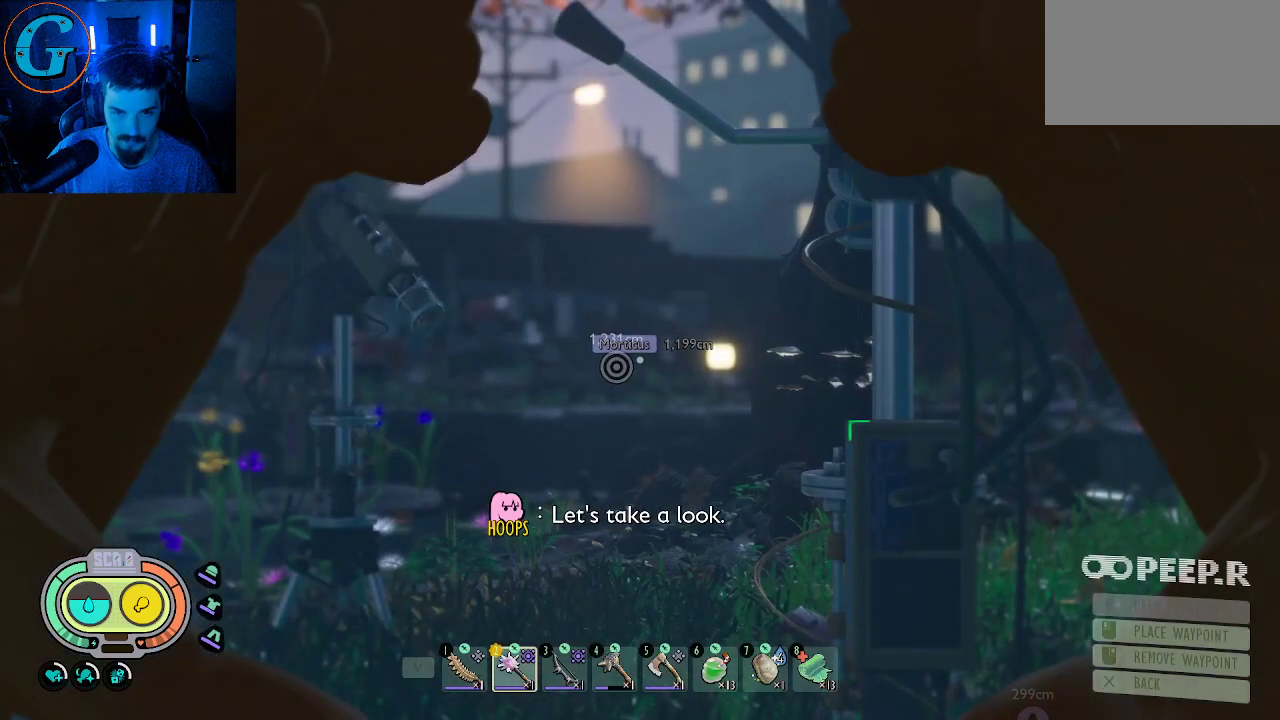
{"keys": [], "mouse": [], "mouse_move": "still", "events": []}
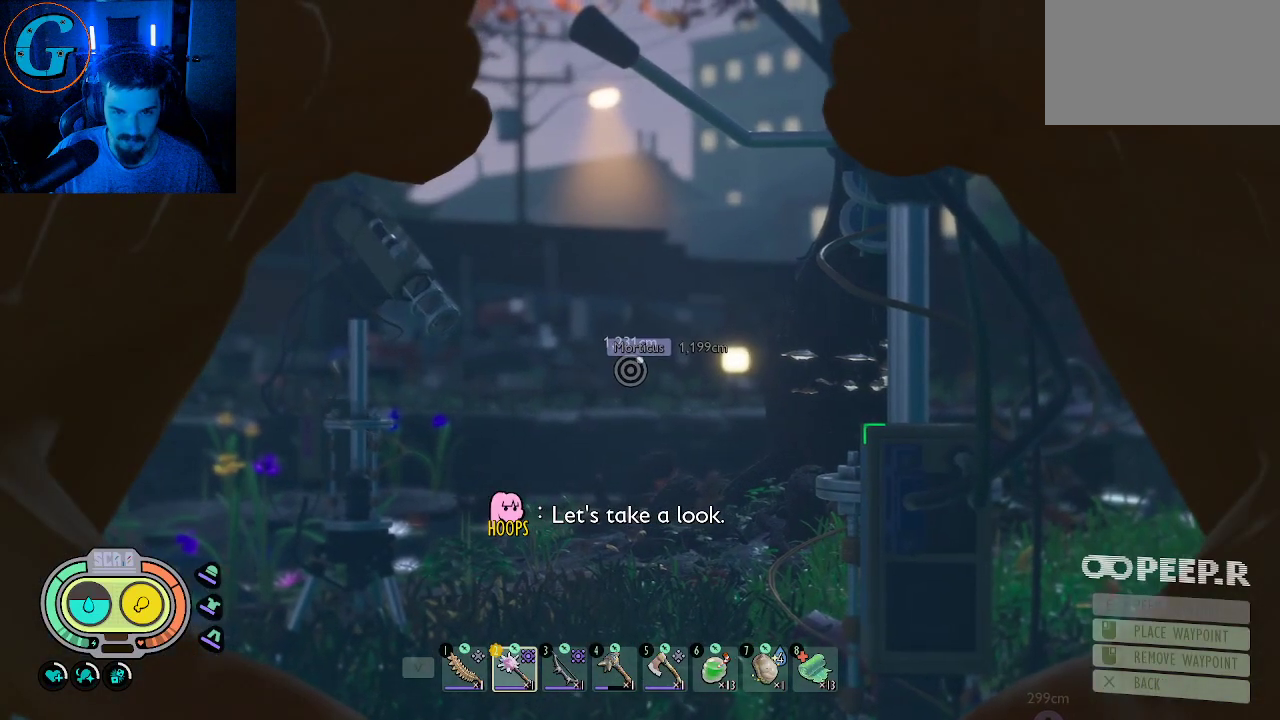
{"keys": [], "mouse": [], "mouse_move": "still", "events": []}
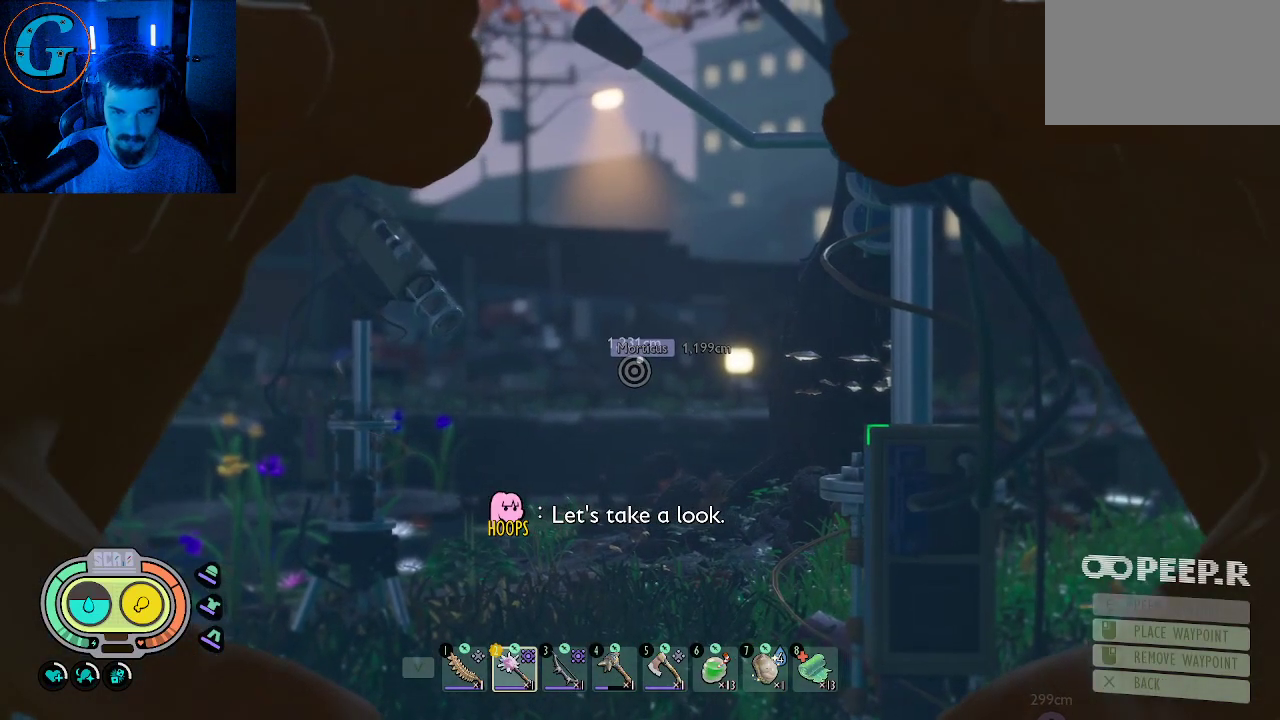
{"keys": [], "mouse": [], "mouse_move": "still", "events": []}
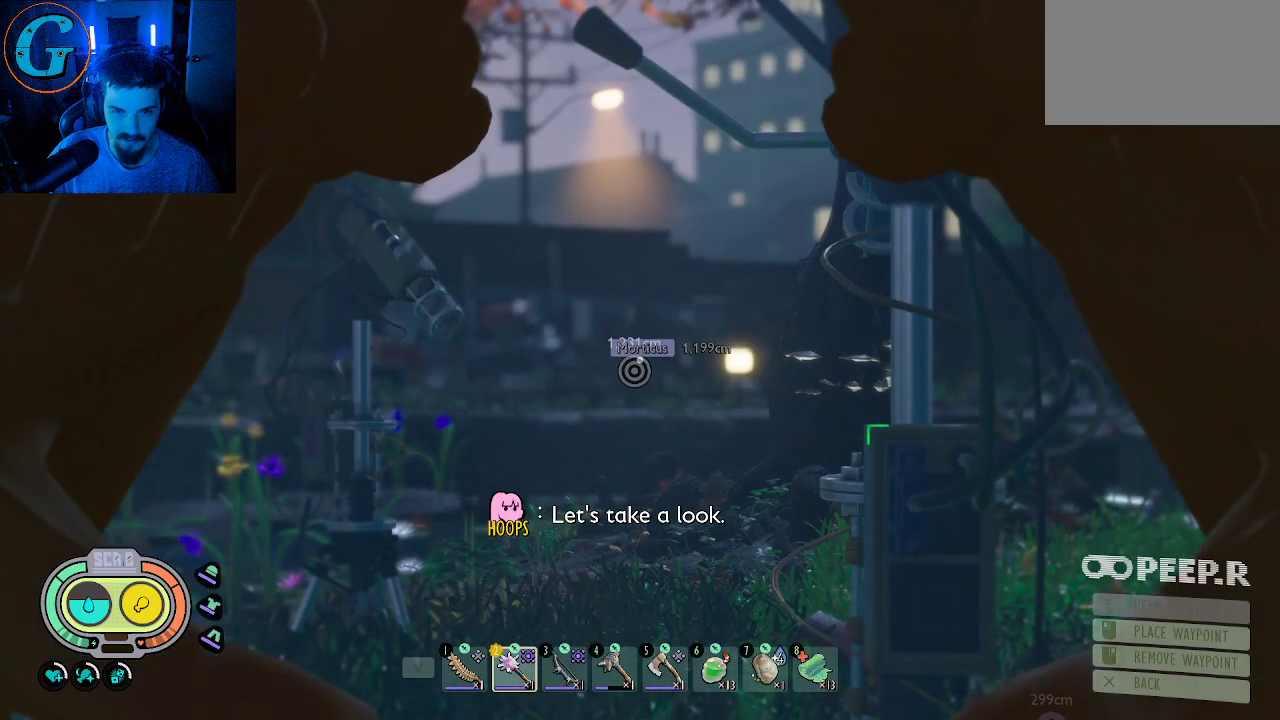
{"keys": [], "mouse": [], "mouse_move": "still", "events": []}
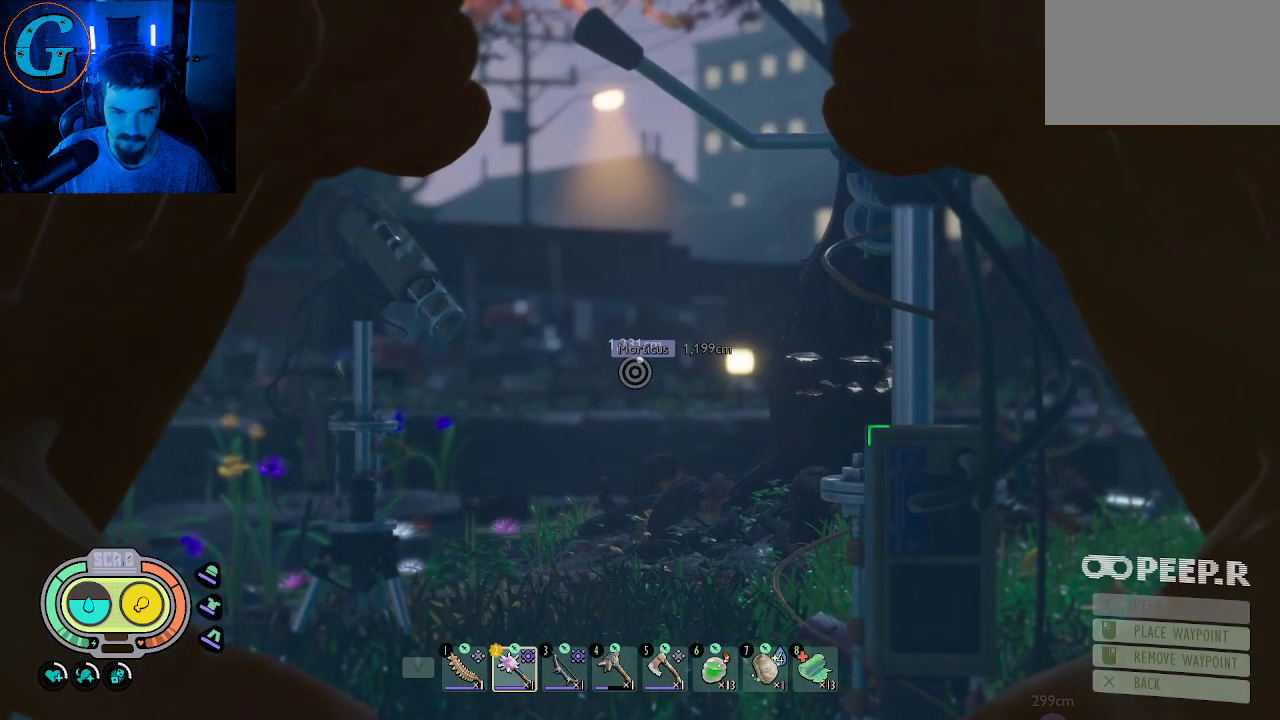
{"keys": [], "mouse": [], "mouse_move": "still", "events": []}
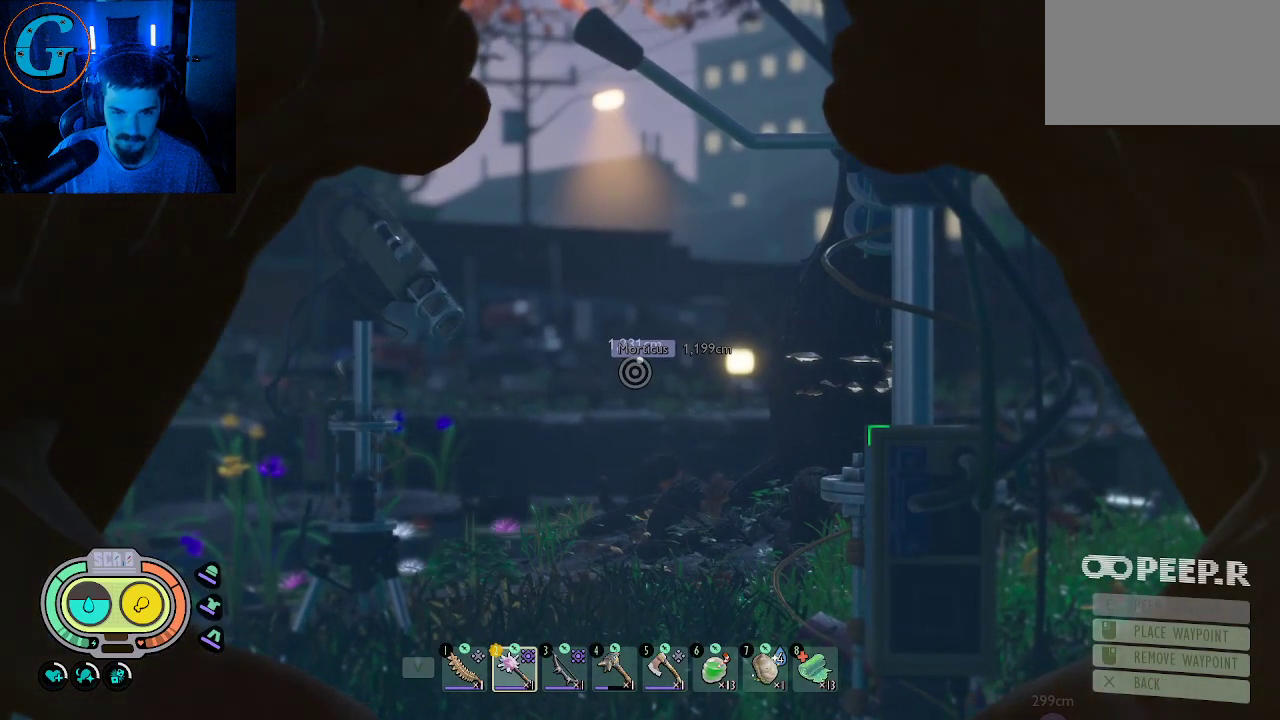
{"keys": [], "mouse": [], "mouse_move": "still", "events": []}
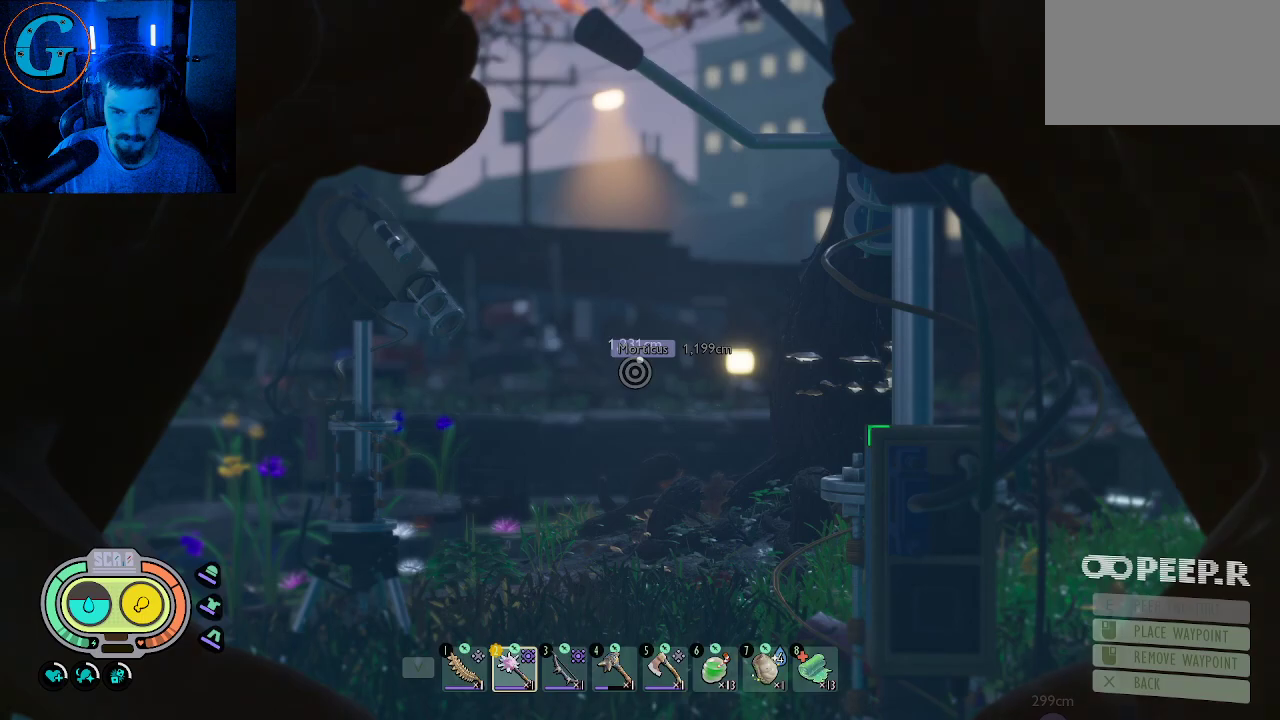
{"keys": [], "mouse": [], "mouse_move": "still", "events": []}
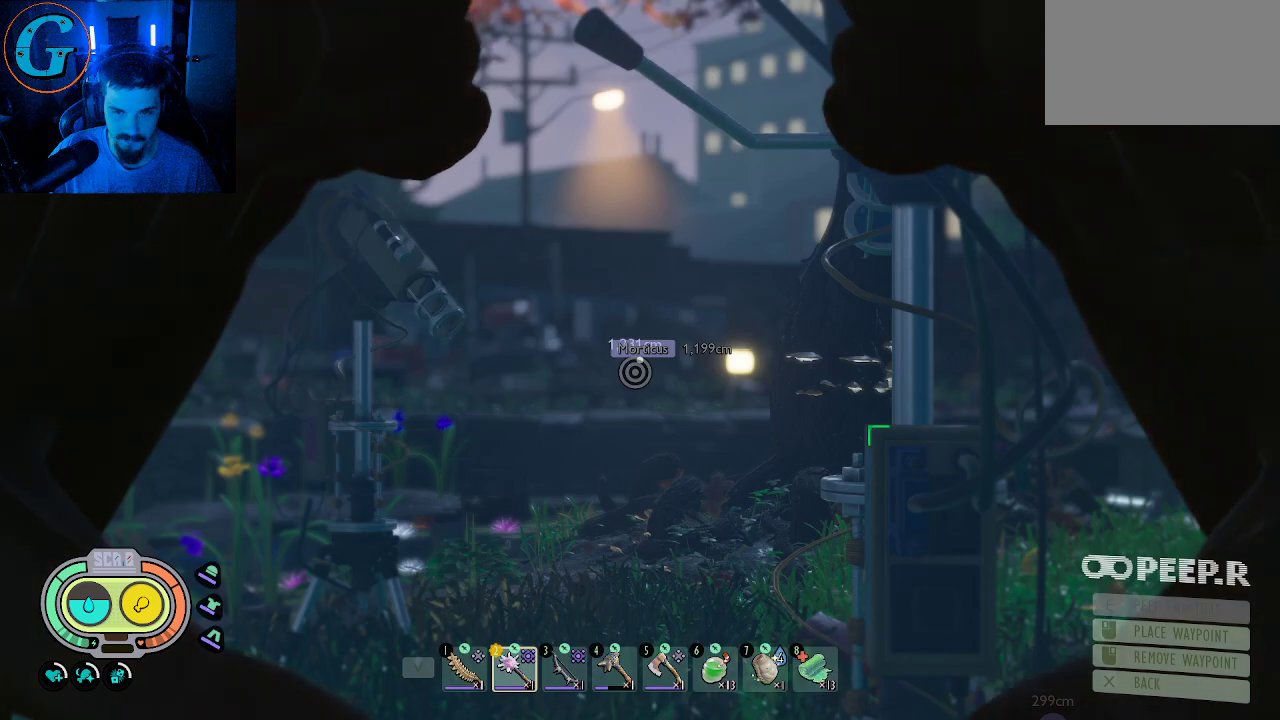
{"keys": [], "mouse": [], "mouse_move": "still", "events": []}
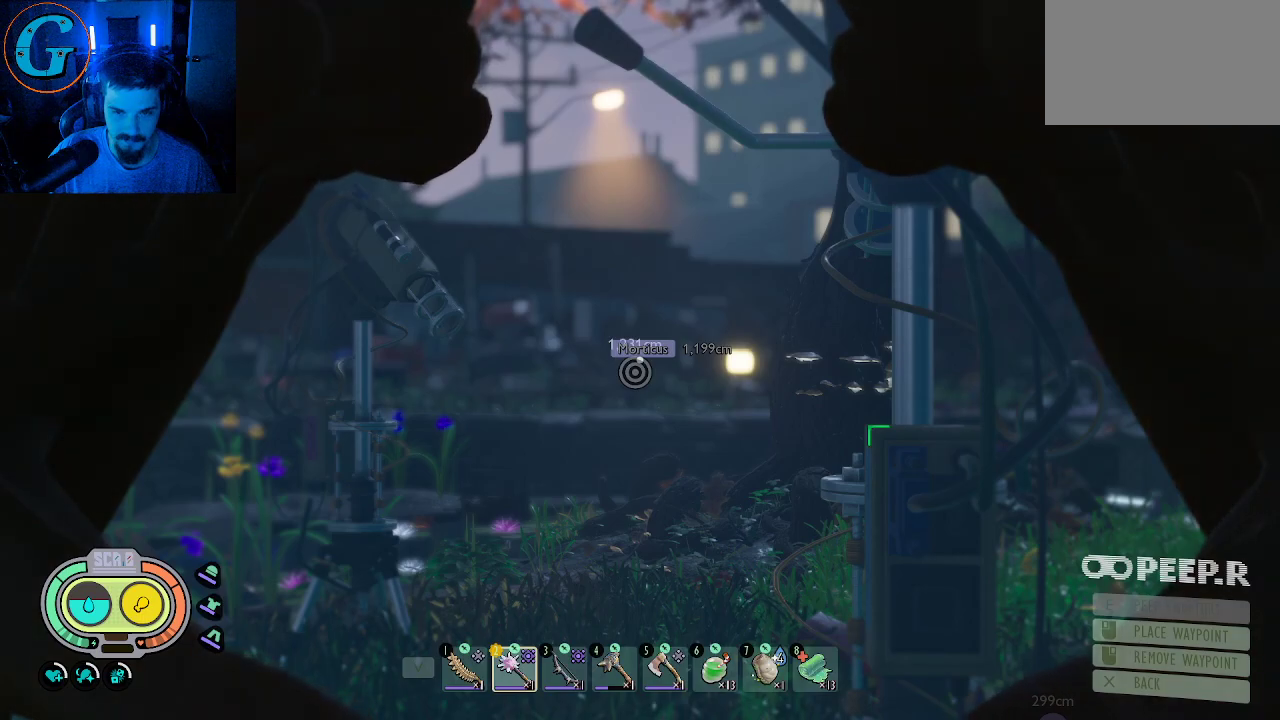
{"keys": [], "mouse": [], "mouse_move": "still", "events": []}
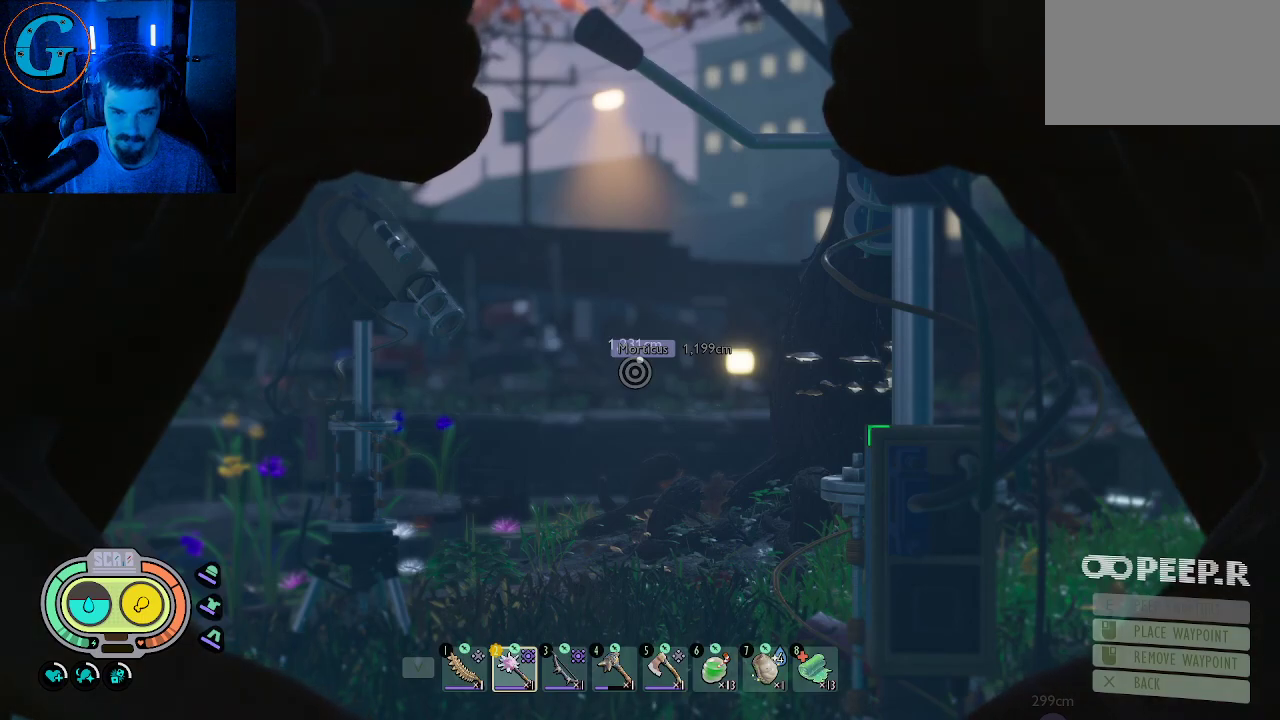
{"keys": [], "mouse": [], "mouse_move": "still", "events": []}
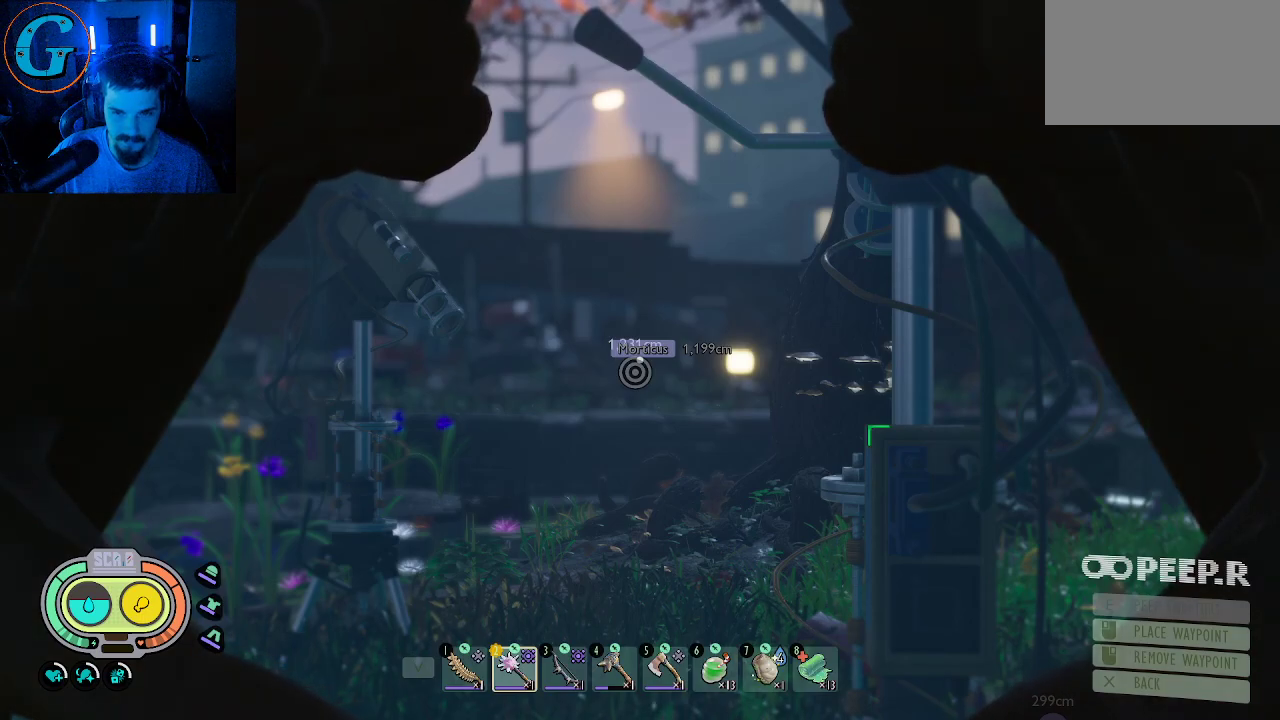
{"keys": [], "mouse": [], "mouse_move": "still", "events": [[250, "x", "down"], [400, "x", "up"]]}
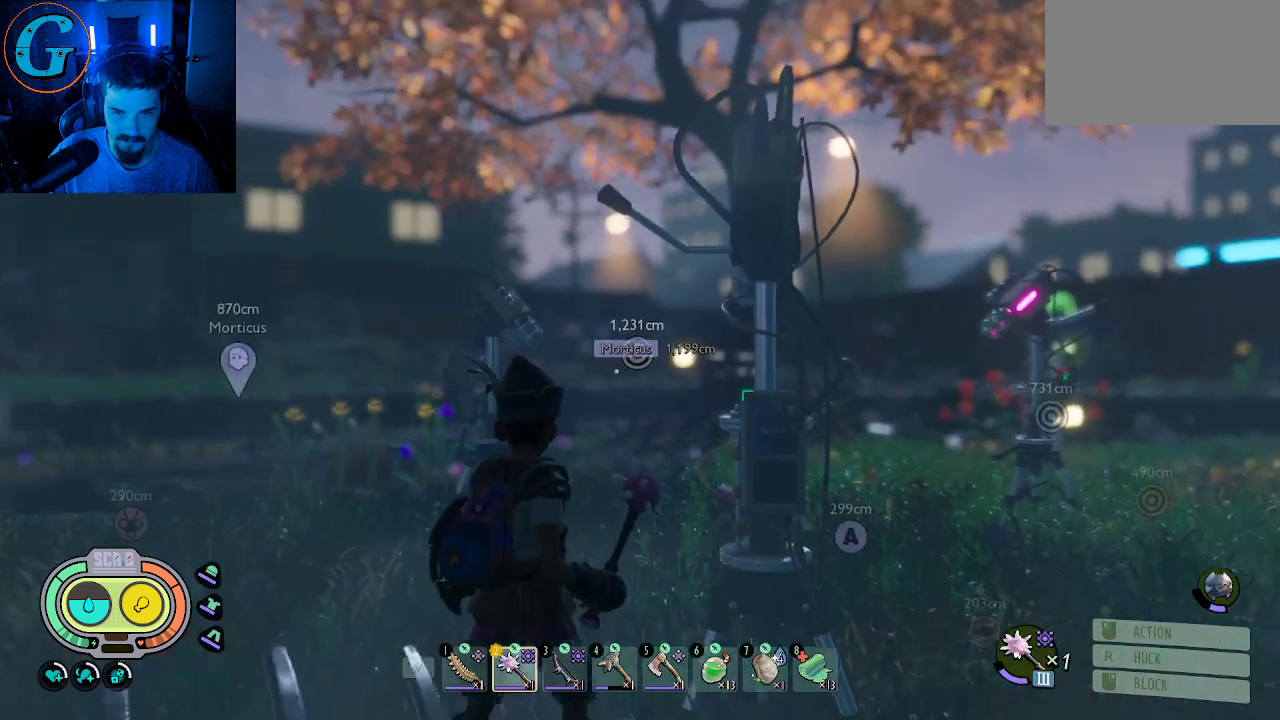
{"keys": [], "mouse": [], "mouse_move": "left", "events": []}
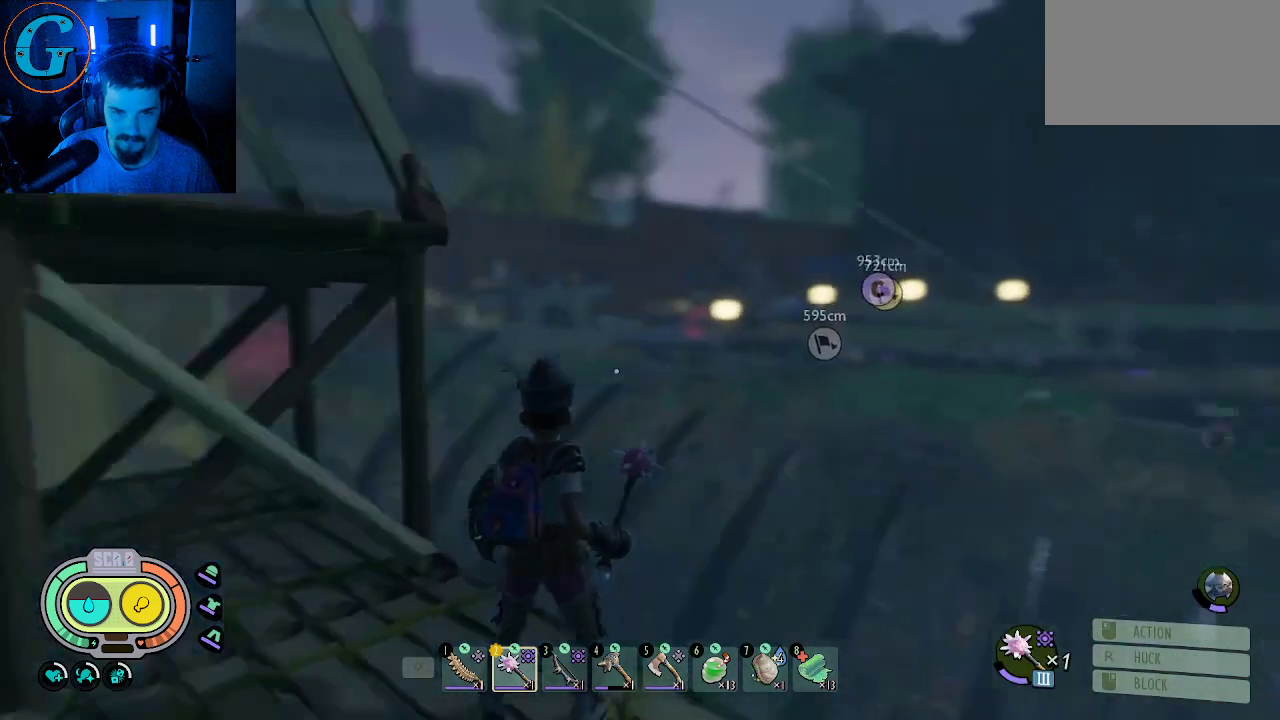
{"keys": ["a"], "mouse": [], "mouse_move": "left", "events": [[333, "a", "down"]]}
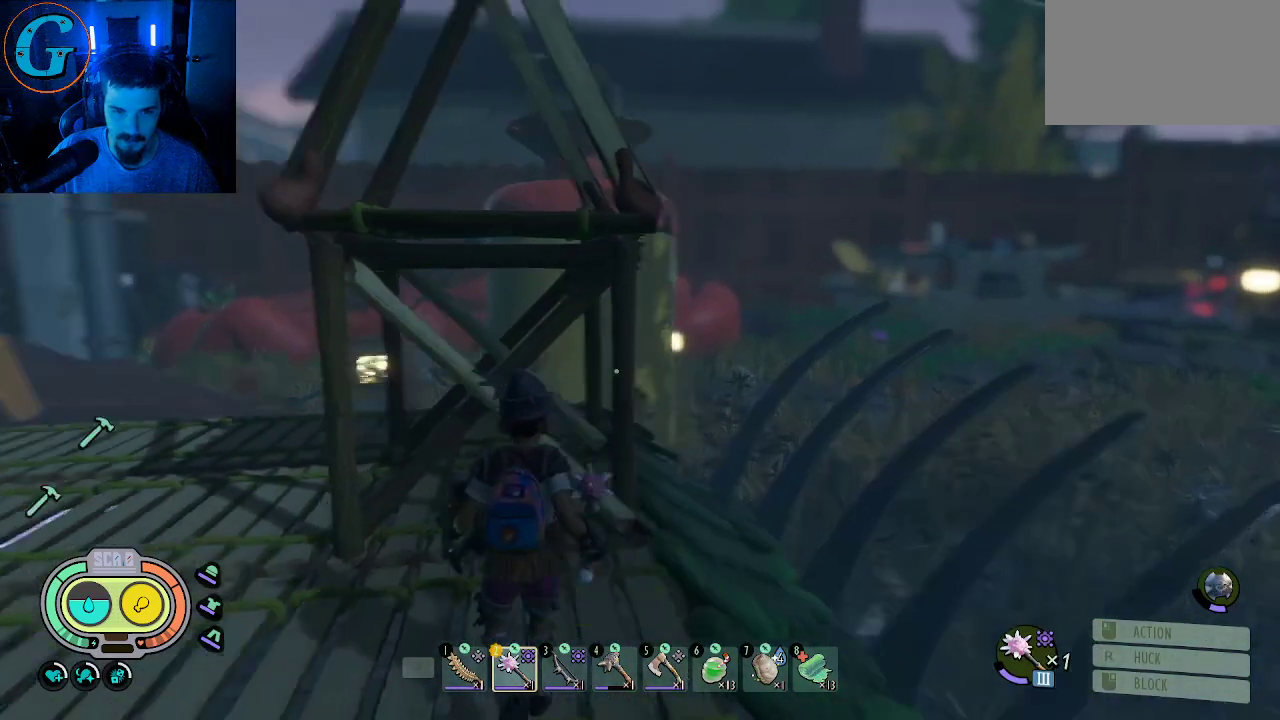
{"keys": ["w"], "mouse": [], "mouse_move": "still", "events": [[116, "w", "down"], [400, "a", "up"]]}
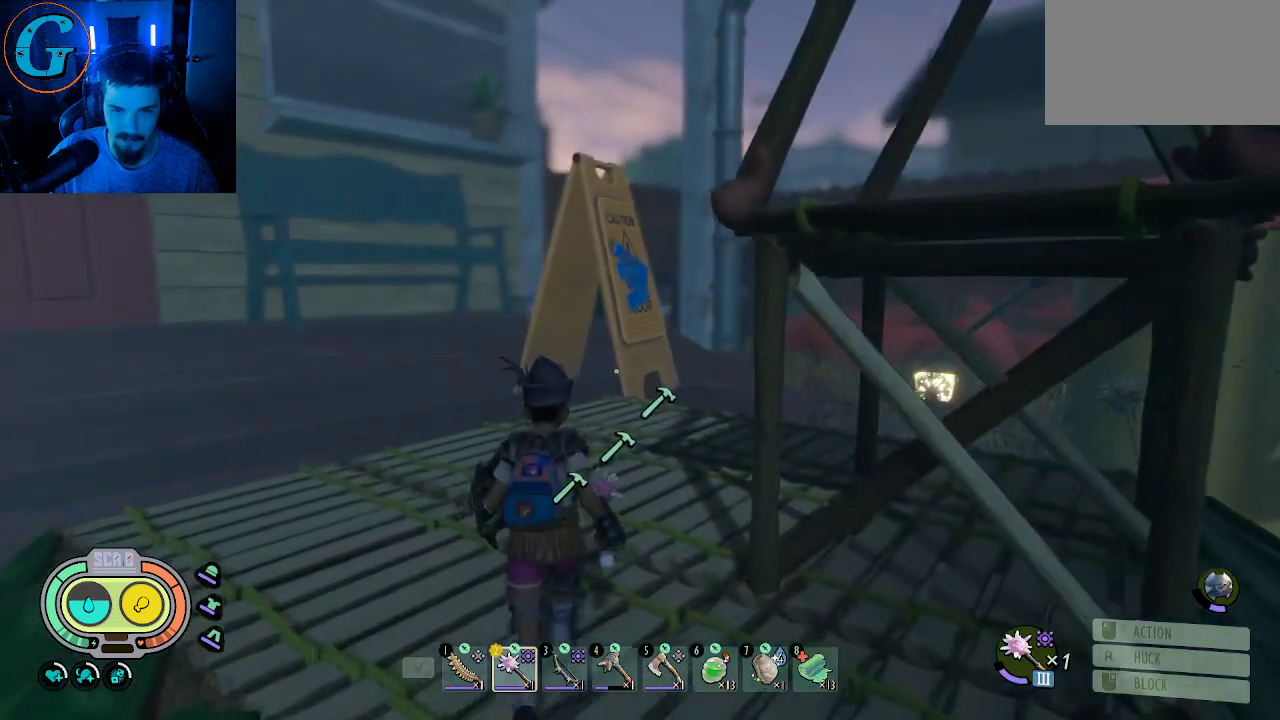
{"keys": [], "mouse": [], "mouse_move": "still", "events": [[266, "w", "up"]]}
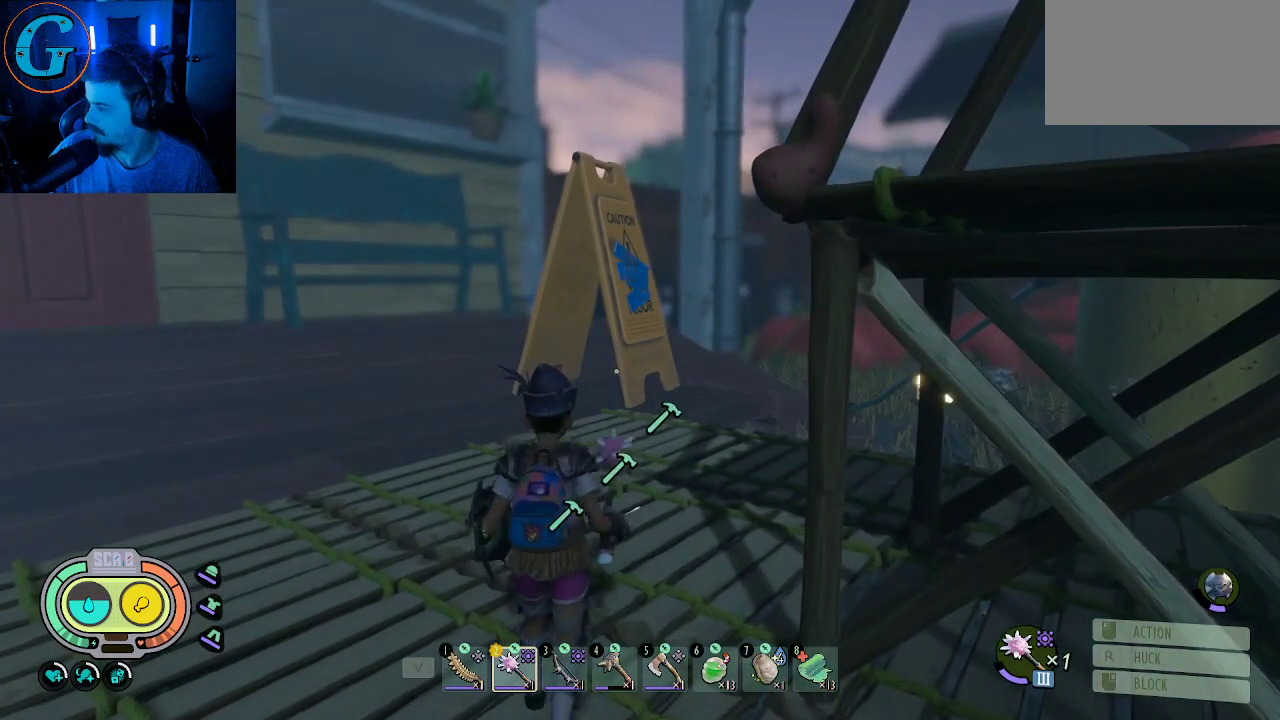
{"keys": [], "mouse": [], "mouse_move": "still", "events": []}
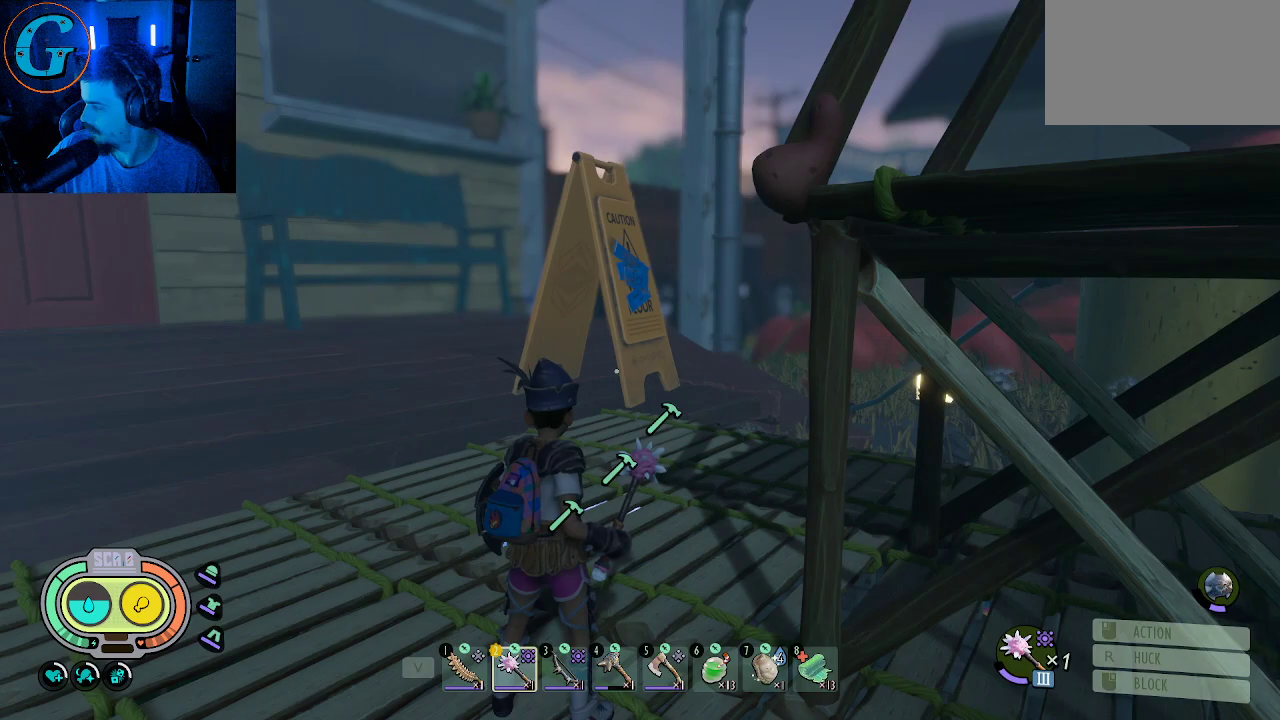
{"keys": ["w"], "mouse": [], "mouse_move": "still", "events": [[200, "w", "down"]]}
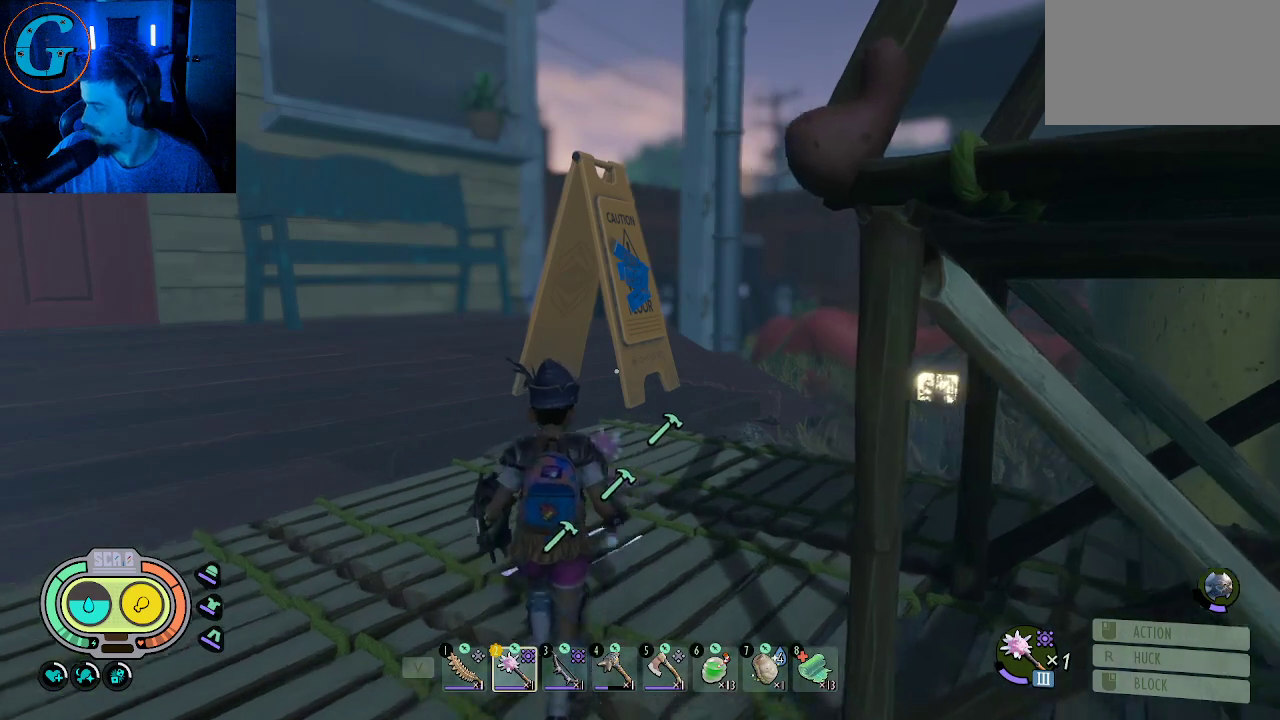
{"keys": ["w"], "mouse": [], "mouse_move": "down-right", "events": []}
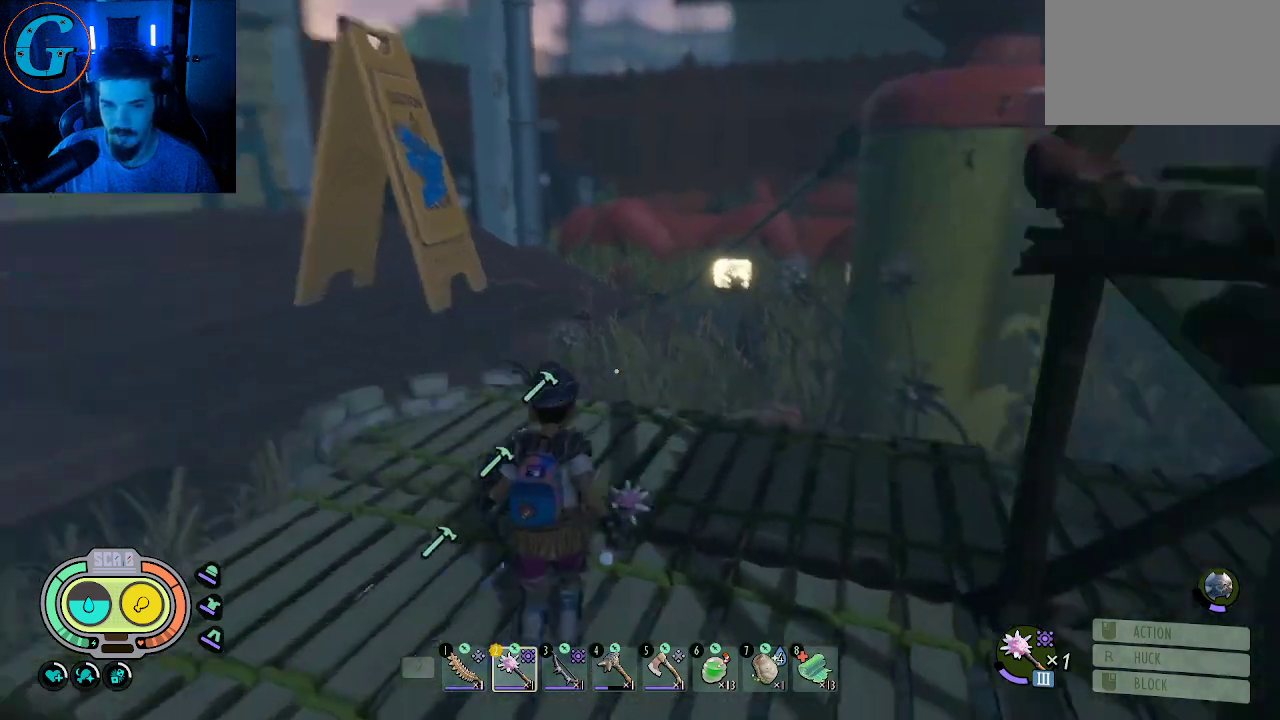
{"keys": ["w"], "mouse": [], "mouse_move": "still", "events": []}
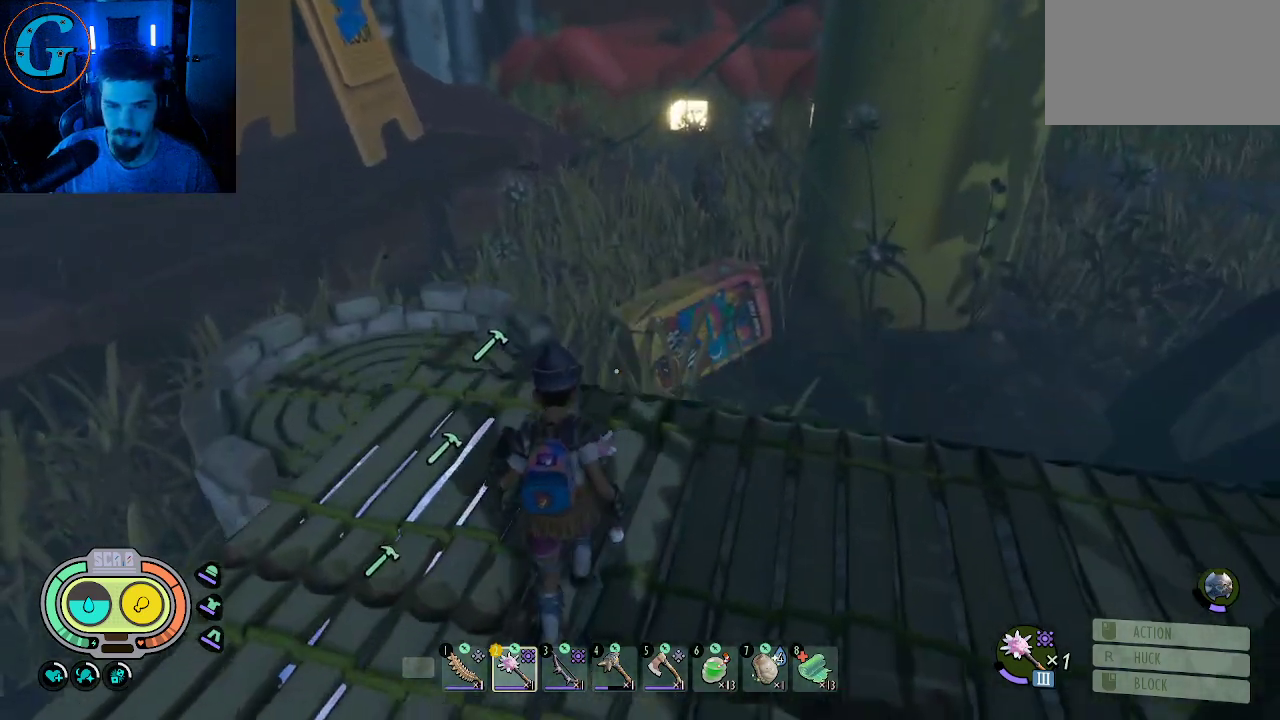
{"keys": [], "mouse": [], "mouse_move": "still", "events": [[350, "w", "up"]]}
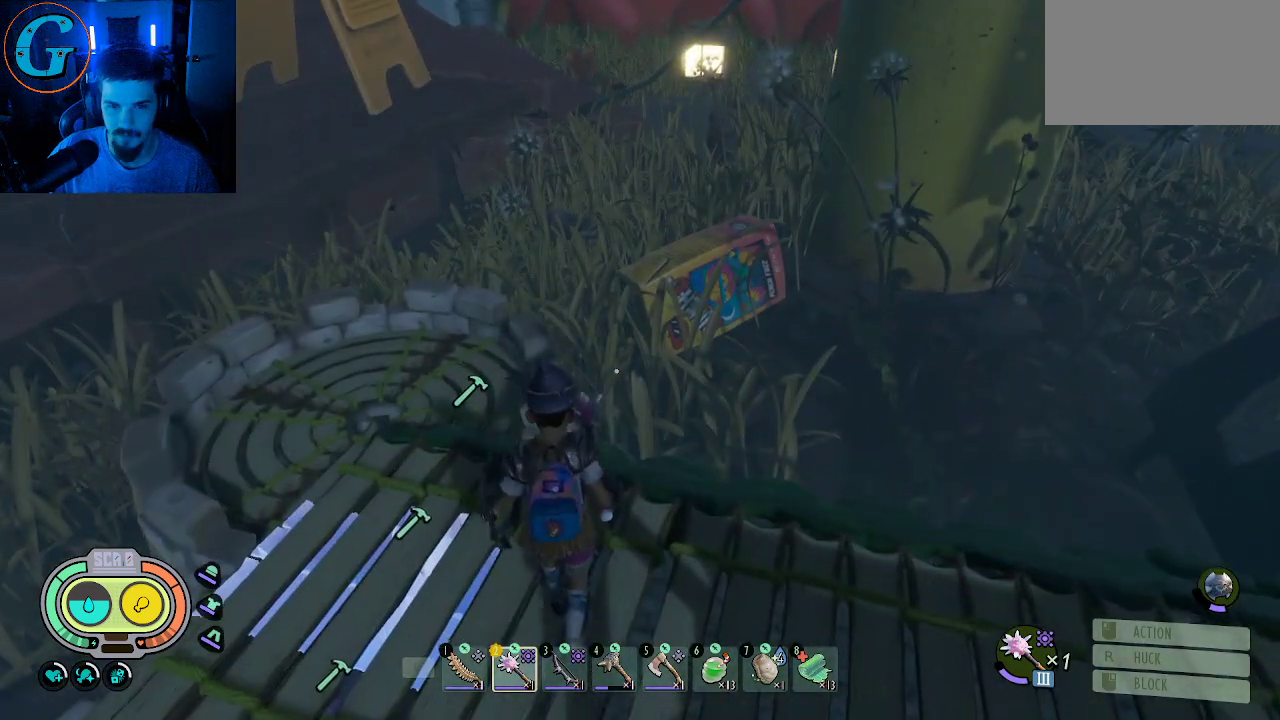
{"keys": ["w"], "mouse": [], "mouse_move": "down-right", "events": [[133, "w", "down"]]}